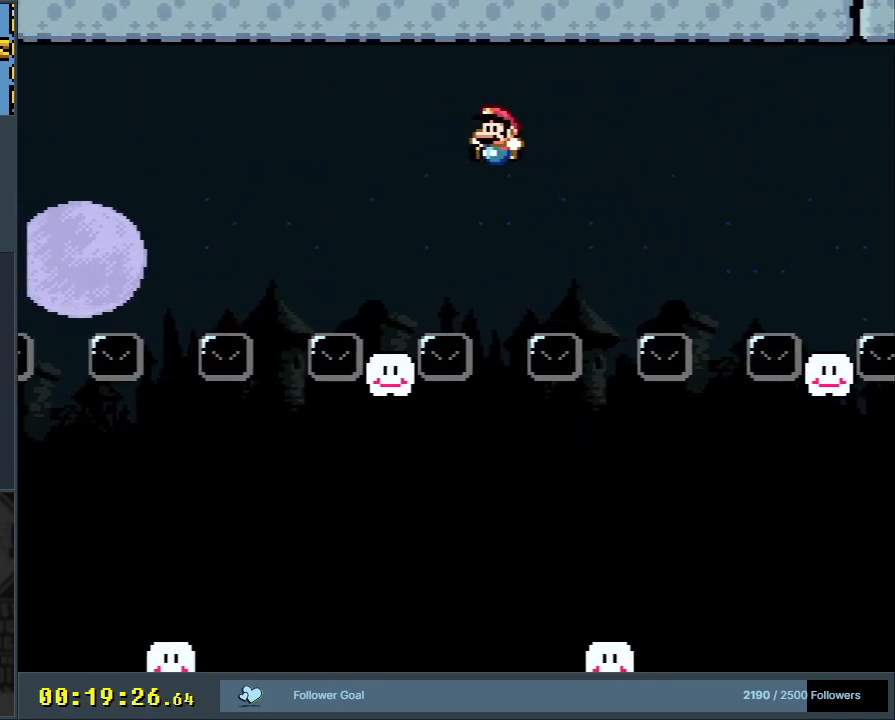
Gameplay with a controller (Nintendo layout); each line is a JSON object with the inputs held at the frame after it. "events" lists button and stick changes between this image and that frame as [ms after this image, input, new state], when the widget could be followed in between. Not read: L3 R3.
{"buttons": ["B", "Y", "DPAD_LEFT"], "events": [[33, "DPAD_LEFT", "up"], [217, "DPAD_RIGHT", "down"], [300, "DPAD_RIGHT", "up"], [317, "B", "down"], [333, "DPAD_UP", "down"], [350, "DPAD_LEFT", "down"], [367, "DPAD_UP", "up"]]}
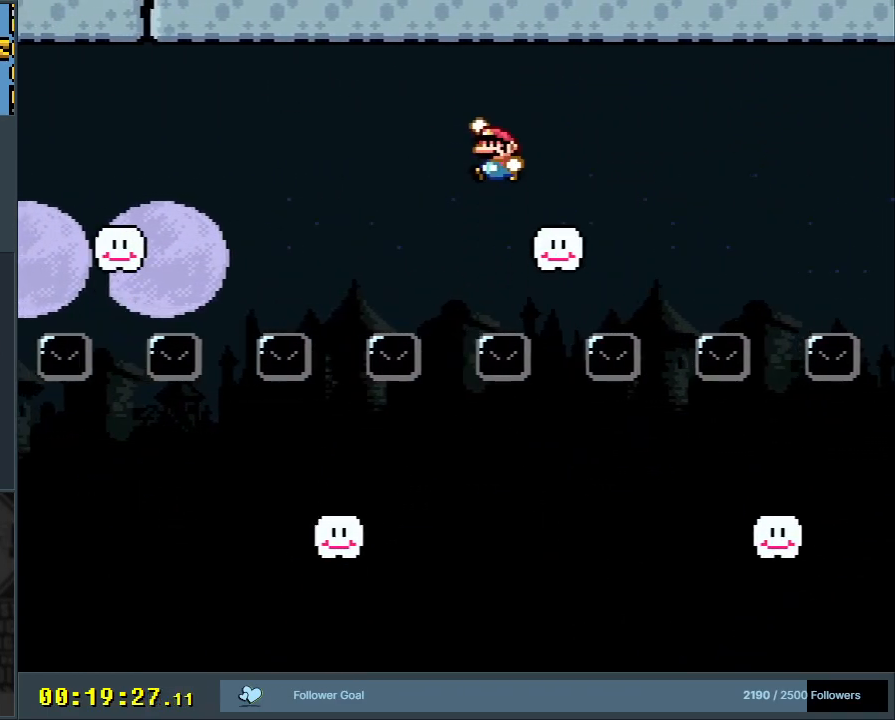
{"buttons": ["Y"], "events": [[117, "B", "up"], [183, "DPAD_LEFT", "up"], [367, "DPAD_RIGHT", "down"], [450, "DPAD_RIGHT", "up"]]}
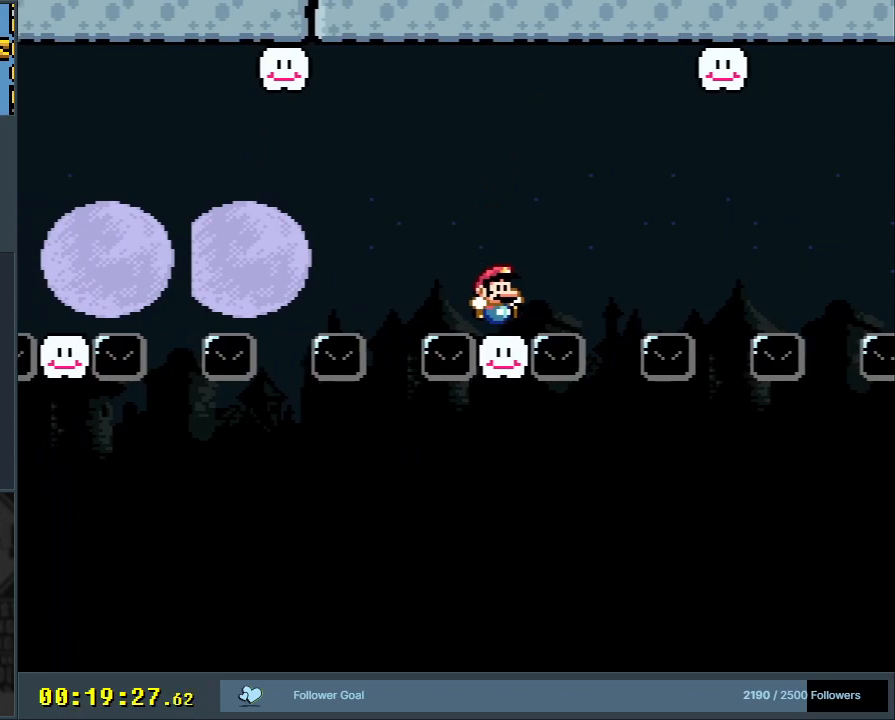
{"buttons": ["Y", "DPAD_LEFT"], "events": [[67, "DPAD_UP", "down"], [117, "B", "down"], [117, "DPAD_UP", "up"], [150, "DPAD_LEFT", "down"], [383, "B", "up"]]}
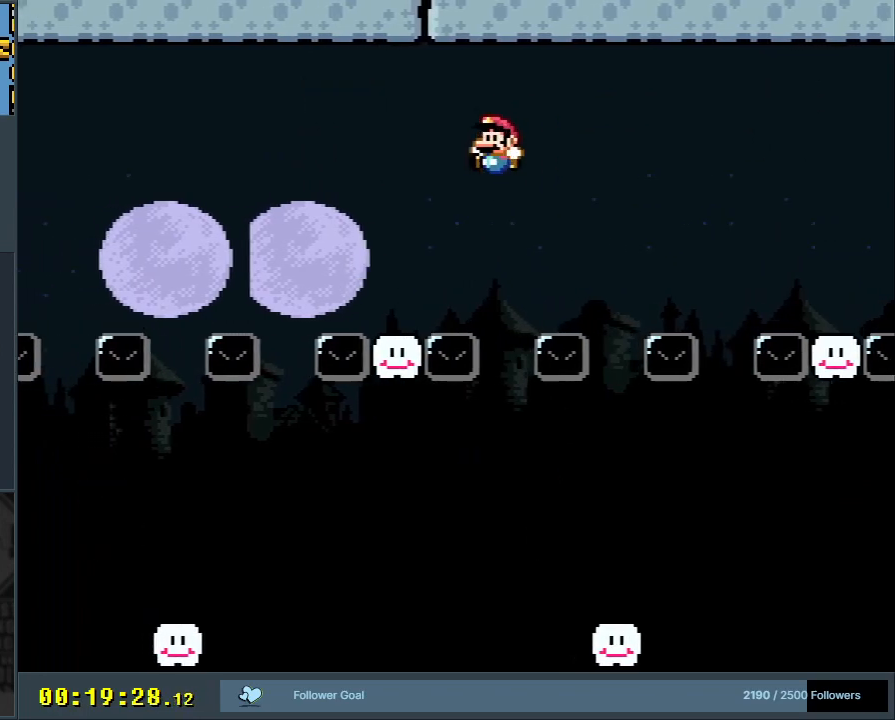
{"buttons": ["B", "Y", "DPAD_LEFT"], "events": [[17, "DPAD_LEFT", "up"], [217, "DPAD_RIGHT", "down"], [267, "DPAD_RIGHT", "up"], [283, "B", "down"], [283, "DPAD_UP", "down"], [317, "DPAD_LEFT", "down"], [317, "DPAD_UP", "up"]]}
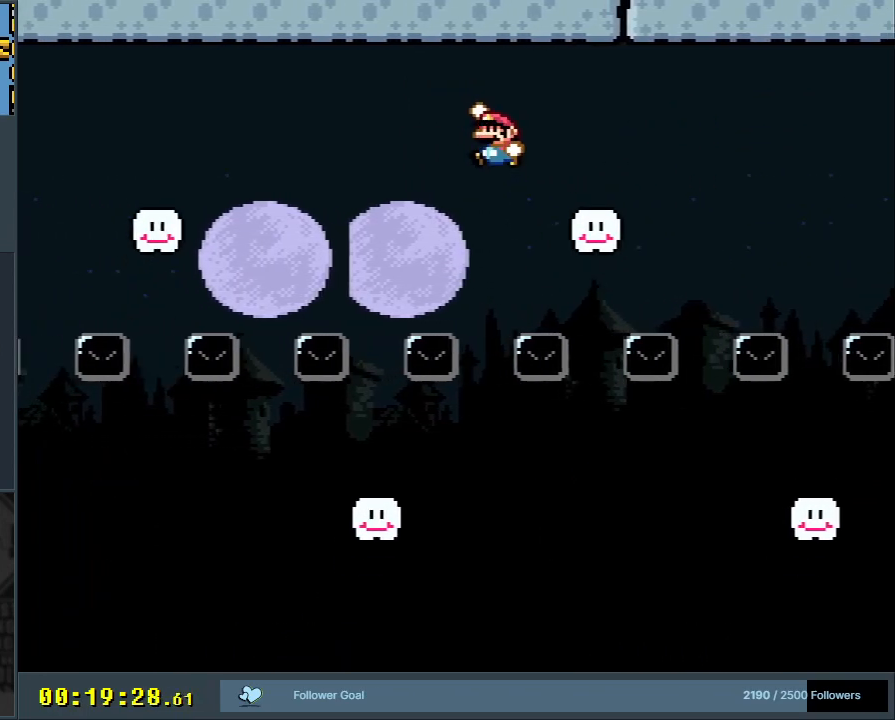
{"buttons": ["Y", "DPAD_LEFT"], "events": [[33, "B", "up"], [100, "DPAD_LEFT", "up"], [250, "DPAD_RIGHT", "down"], [367, "DPAD_RIGHT", "up"], [483, "DPAD_LEFT", "down"]]}
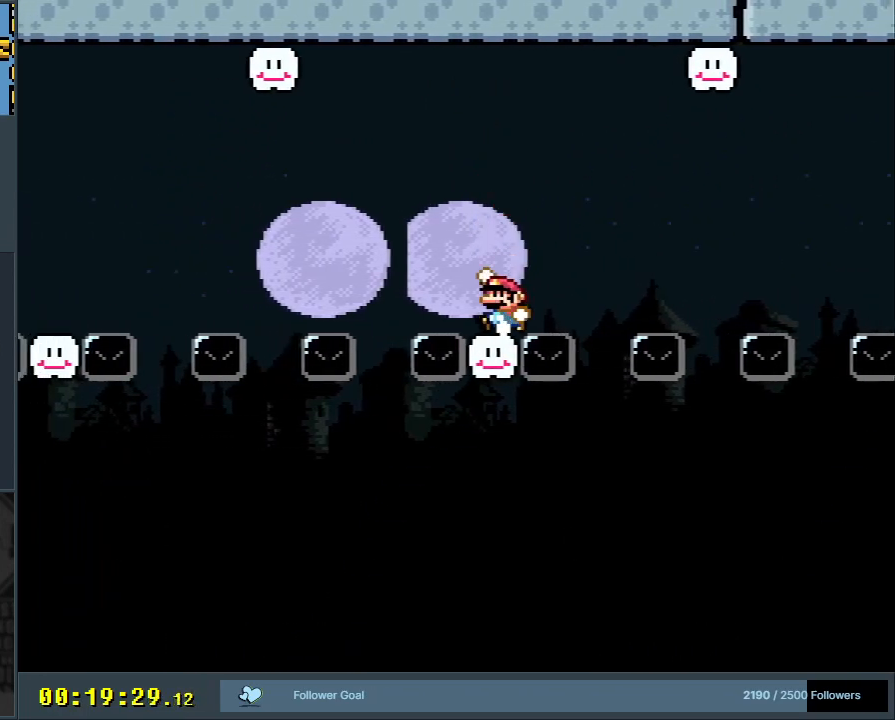
{"buttons": ["Y"], "events": [[50, "B", "down"], [317, "B", "up"], [467, "DPAD_LEFT", "up"]]}
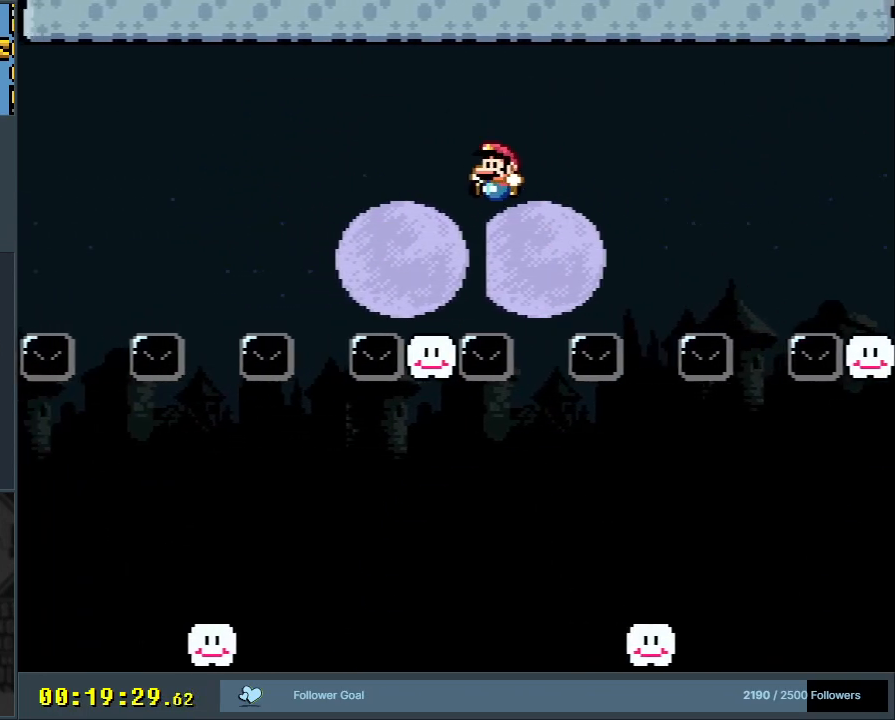
{"buttons": ["B", "Y", "DPAD_LEFT"], "events": [[117, "DPAD_RIGHT", "down"], [200, "DPAD_RIGHT", "up"], [200, "DPAD_UP", "down"], [217, "DPAD_LEFT", "down"], [217, "DPAD_UP", "up"], [233, "B", "down"]]}
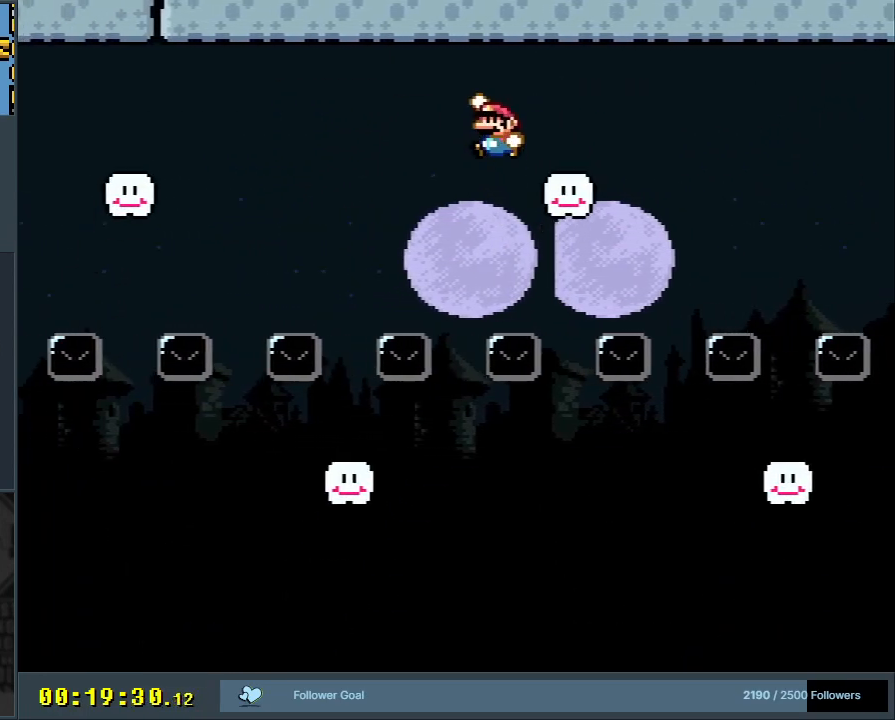
{"buttons": ["B", "Y", "DPAD_LEFT"], "events": [[33, "B", "up"], [150, "DPAD_LEFT", "up"], [300, "DPAD_RIGHT", "down"], [400, "DPAD_RIGHT", "up"], [450, "DPAD_LEFT", "down"], [500, "B", "down"]]}
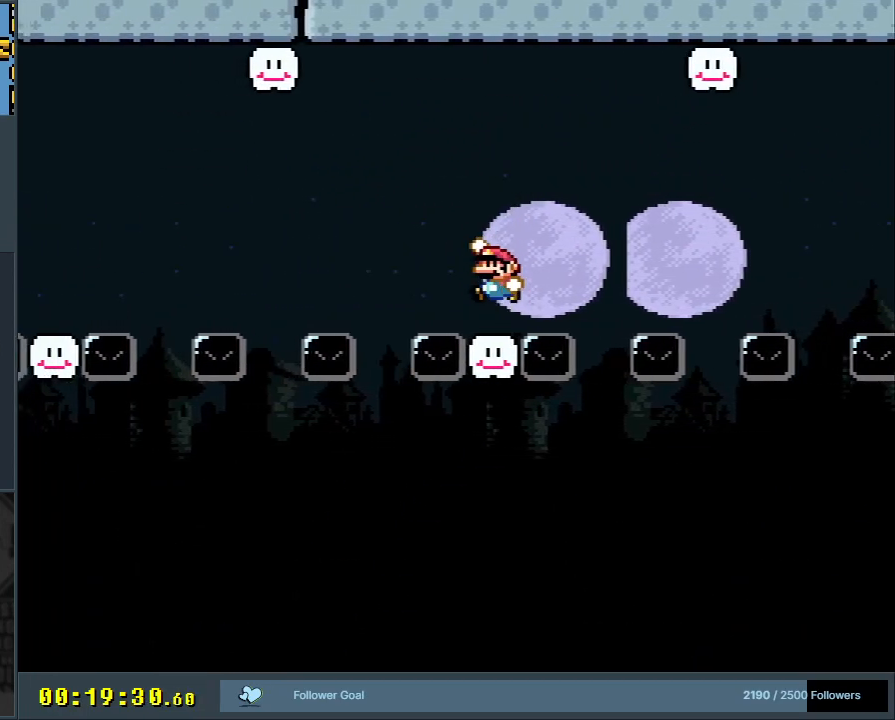
{"buttons": ["Y"], "events": [[300, "B", "up"], [400, "DPAD_LEFT", "up"]]}
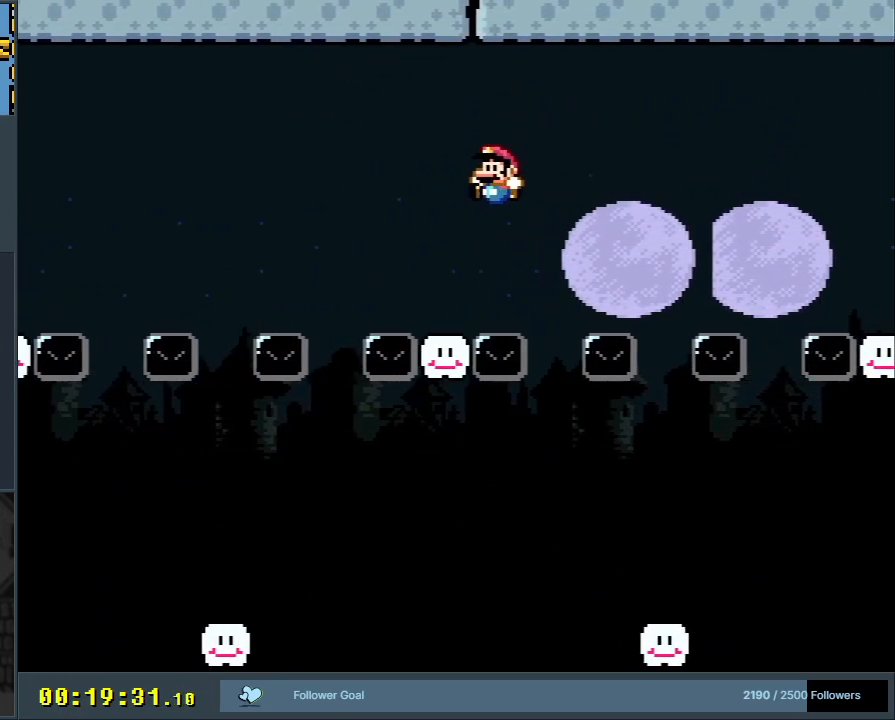
{"buttons": ["Y", "DPAD_LEFT"], "events": [[117, "DPAD_RIGHT", "down"], [200, "DPAD_RIGHT", "up"], [217, "B", "down"], [233, "DPAD_LEFT", "down"], [483, "B", "up"]]}
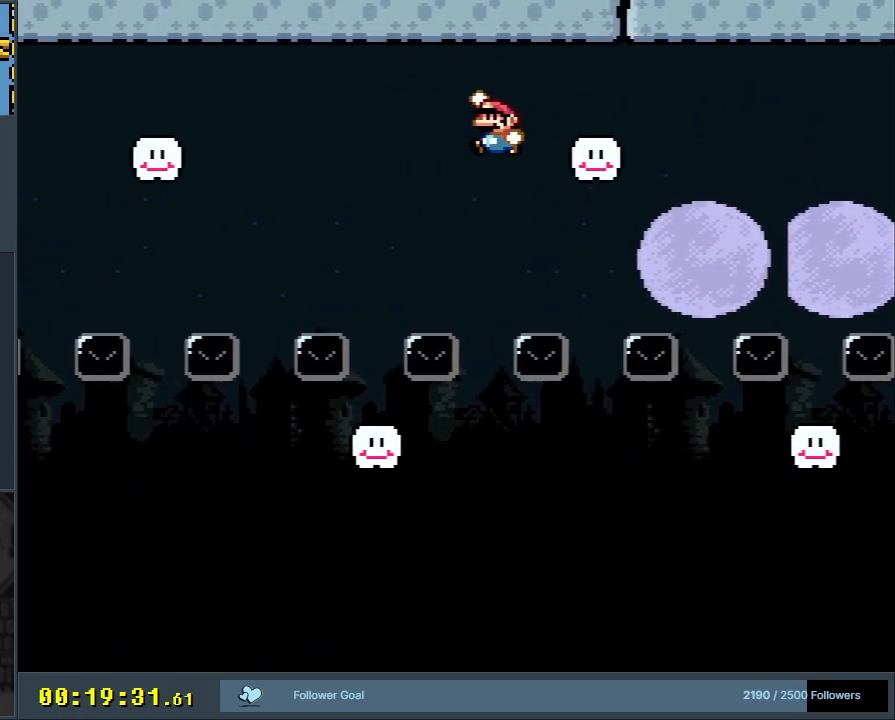
{"buttons": ["B", "Y", "DPAD_LEFT"], "events": [[67, "DPAD_LEFT", "up"], [217, "DPAD_RIGHT", "down"], [300, "DPAD_RIGHT", "up"], [417, "DPAD_LEFT", "down"], [450, "B", "down"]]}
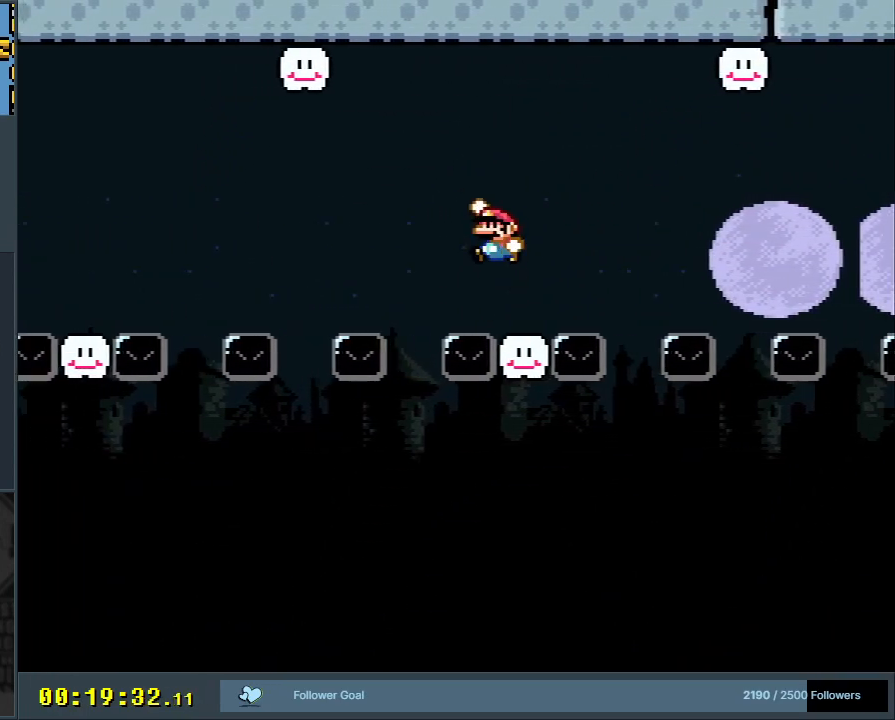
{"buttons": ["Y", "DPAD_RIGHT"], "events": [[167, "B", "up"], [183, "DPAD_LEFT", "up"], [467, "DPAD_RIGHT", "down"]]}
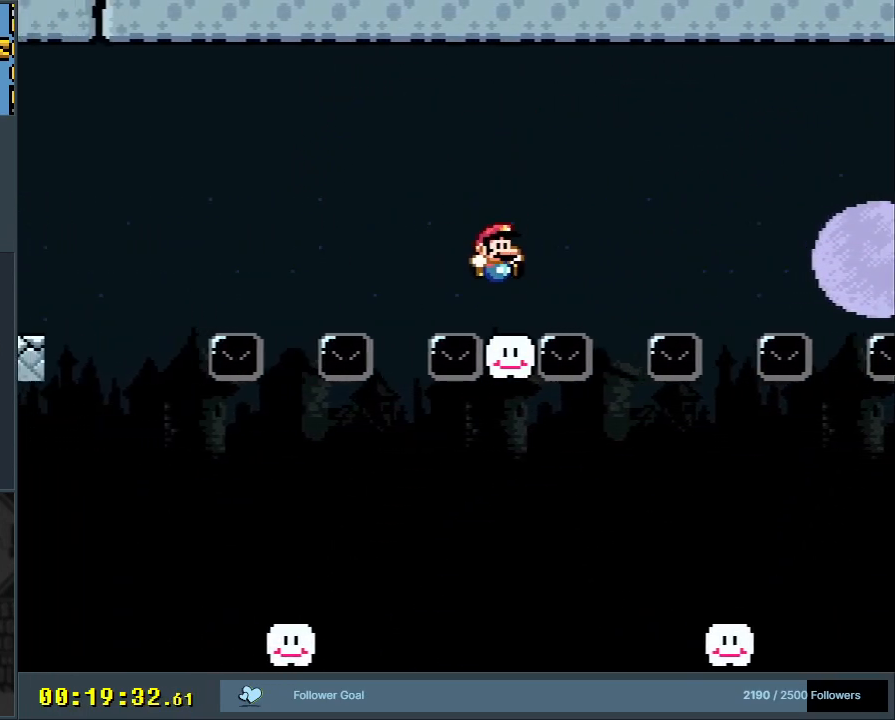
{"buttons": ["Y", "DPAD_LEFT"], "events": [[117, "DPAD_RIGHT", "up"], [133, "B", "down"], [150, "DPAD_LEFT", "down"], [467, "B", "up"]]}
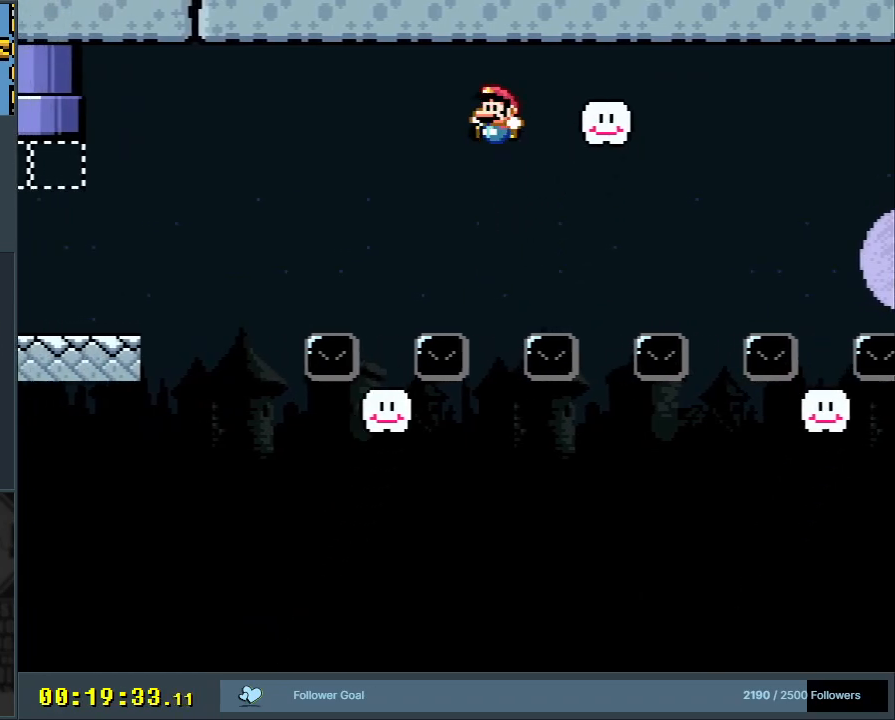
{"buttons": ["B", "Y", "DPAD_LEFT"], "events": [[33, "DPAD_LEFT", "up"], [217, "DPAD_RIGHT", "down"], [333, "DPAD_RIGHT", "up"], [383, "B", "down"], [400, "DPAD_LEFT", "down"]]}
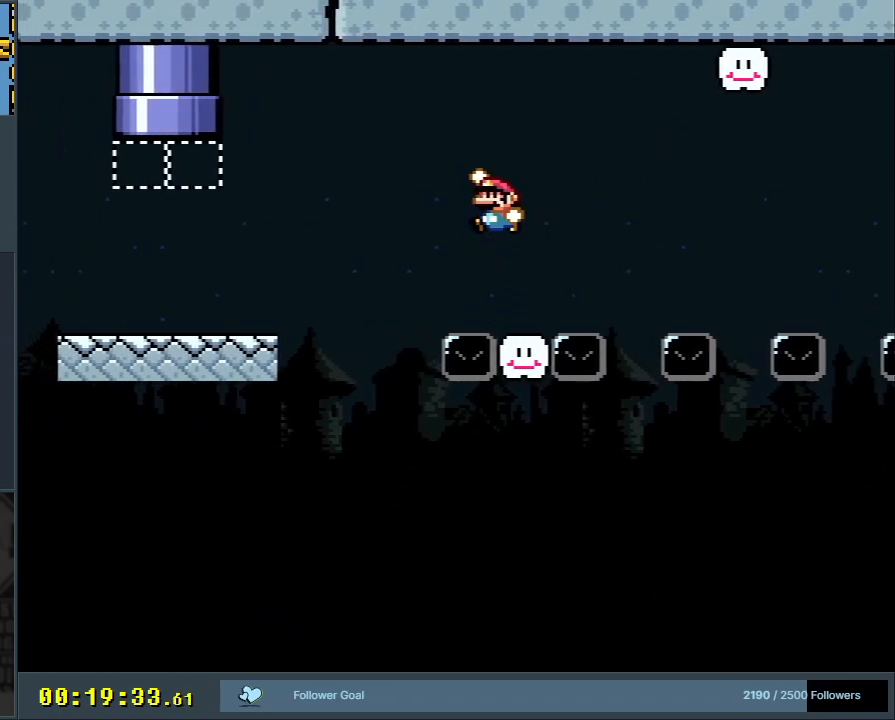
{"buttons": ["Y", "DPAD_LEFT"], "events": [[267, "B", "up"]]}
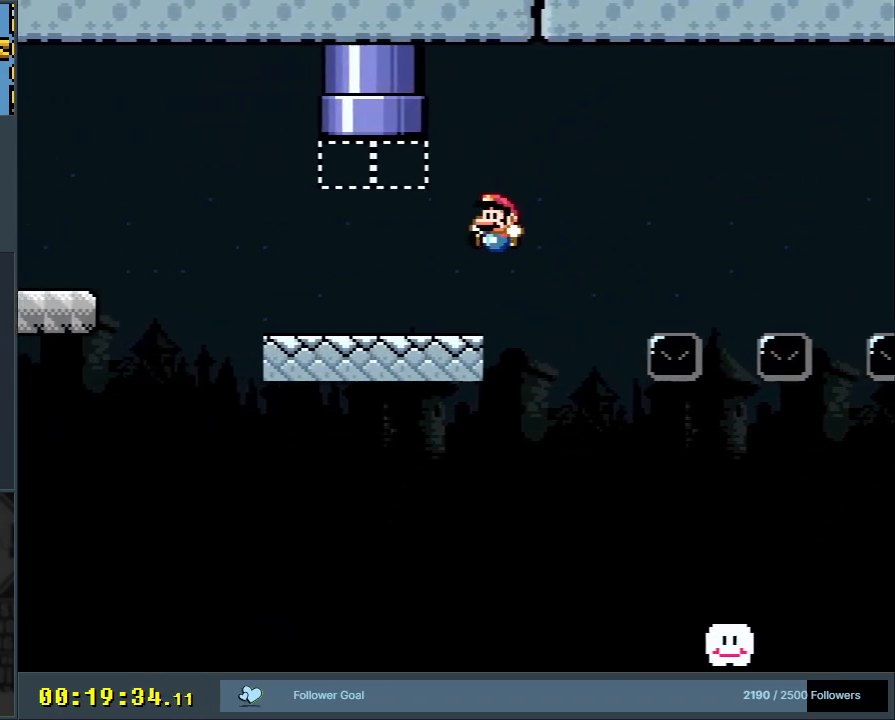
{"buttons": ["B", "Y", "DPAD_UP"], "events": [[167, "B", "down"], [183, "DPAD_UP", "down"], [200, "DPAD_LEFT", "up"], [250, "DPAD_RIGHT", "down"], [317, "DPAD_RIGHT", "up"], [367, "DPAD_RIGHT", "down"], [433, "DPAD_RIGHT", "up"]]}
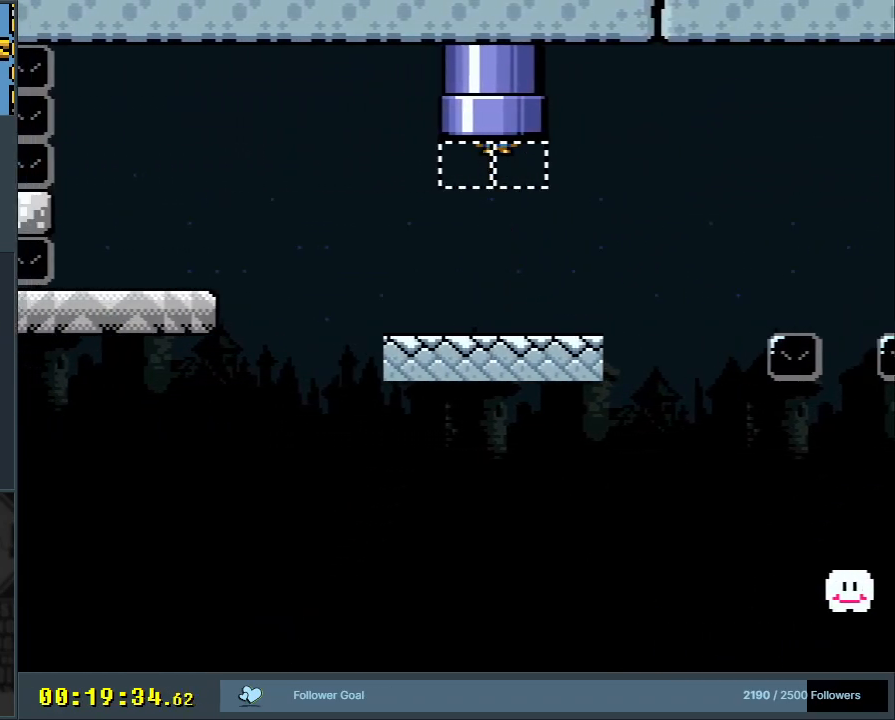
{"buttons": ["B", "Y"], "events": [[67, "DPAD_UP", "up"]]}
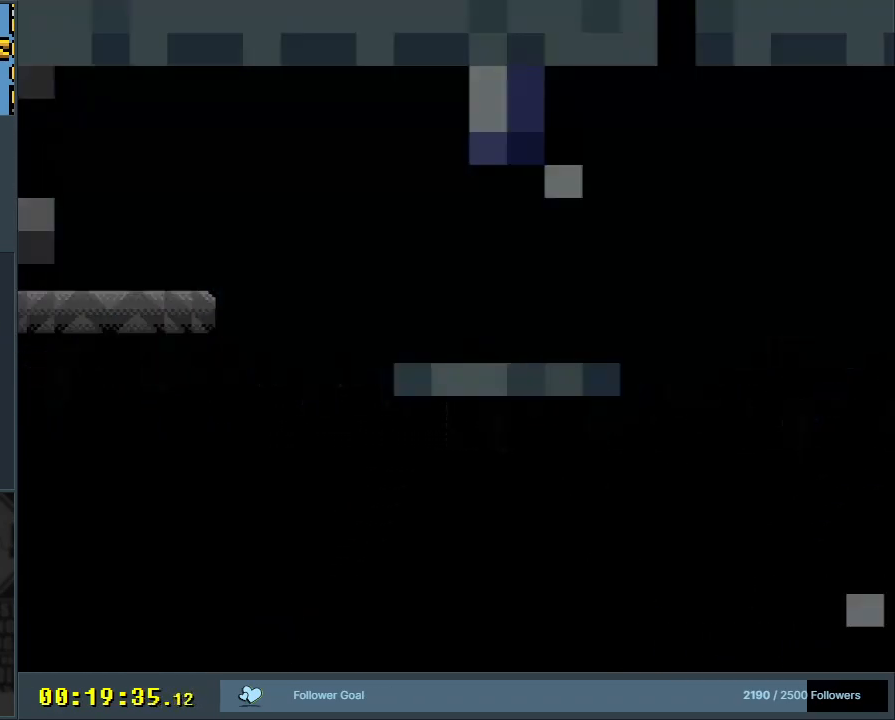
{"buttons": [], "events": [[100, "B", "up"], [167, "Y", "up"]]}
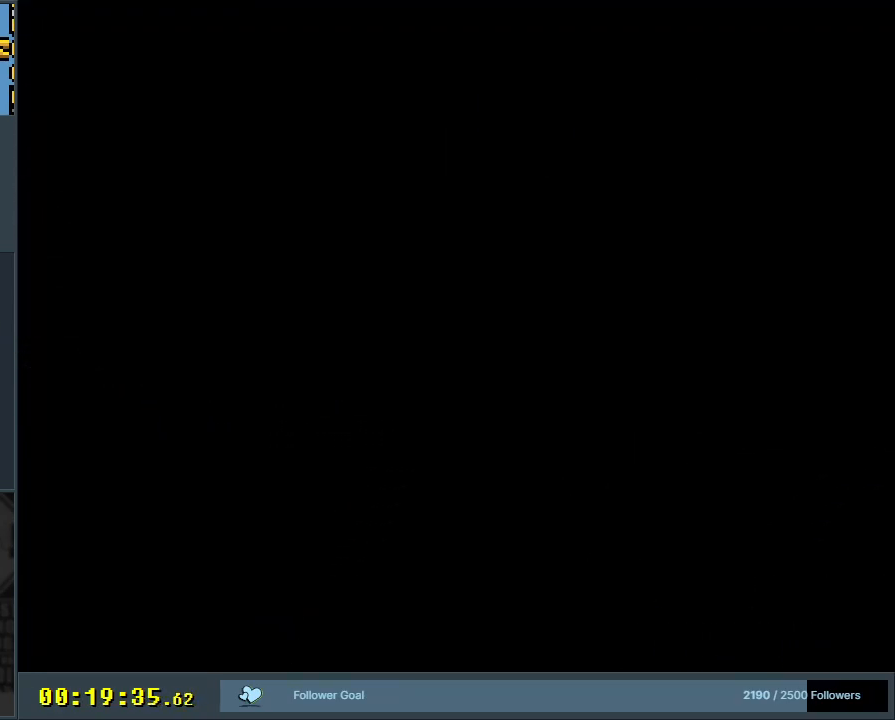
{"buttons": [], "events": []}
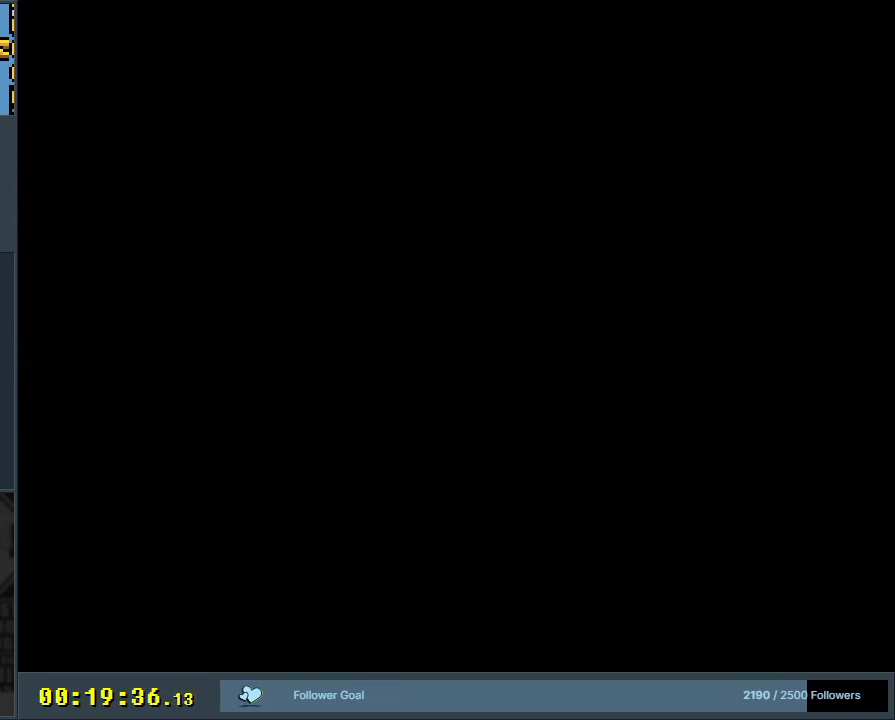
{"buttons": ["Y"], "events": [[183, "Y", "down"]]}
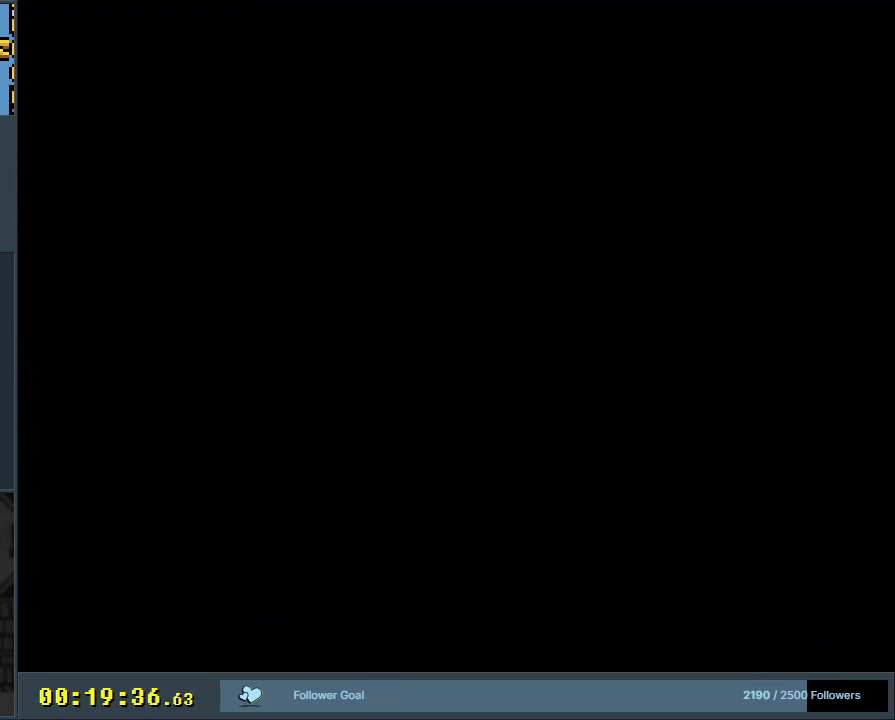
{"buttons": ["Y"], "events": []}
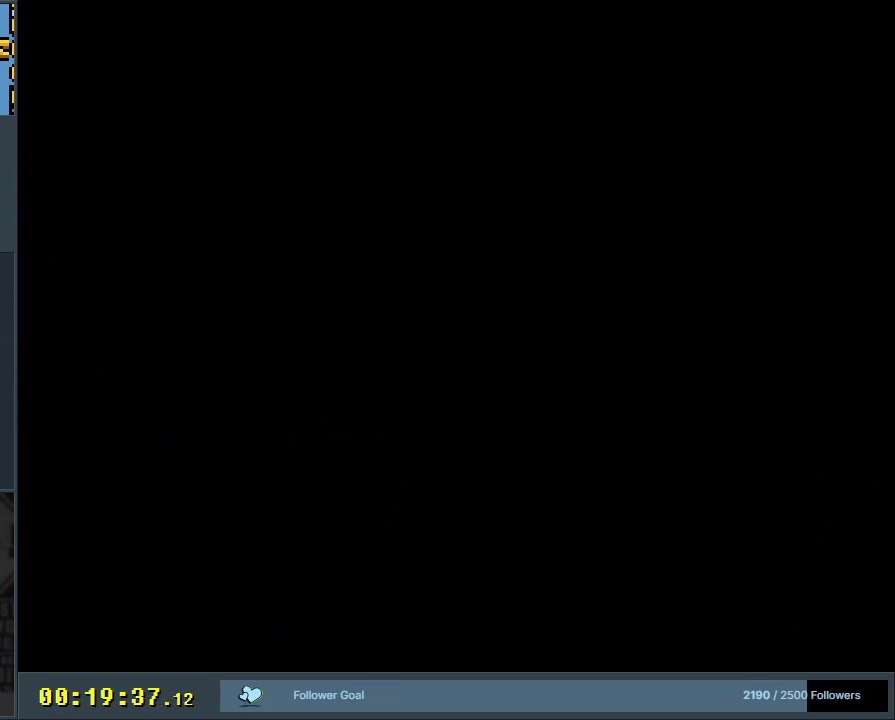
{"buttons": ["Y", "DPAD_RIGHT"], "events": [[300, "DPAD_RIGHT", "down"]]}
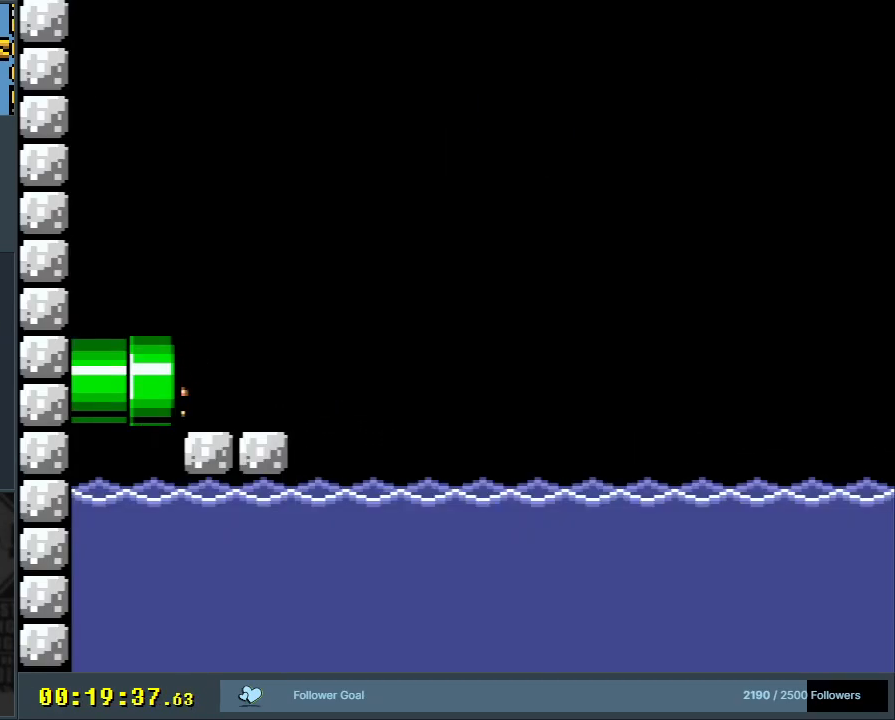
{"buttons": ["Y", "DPAD_RIGHT"], "events": []}
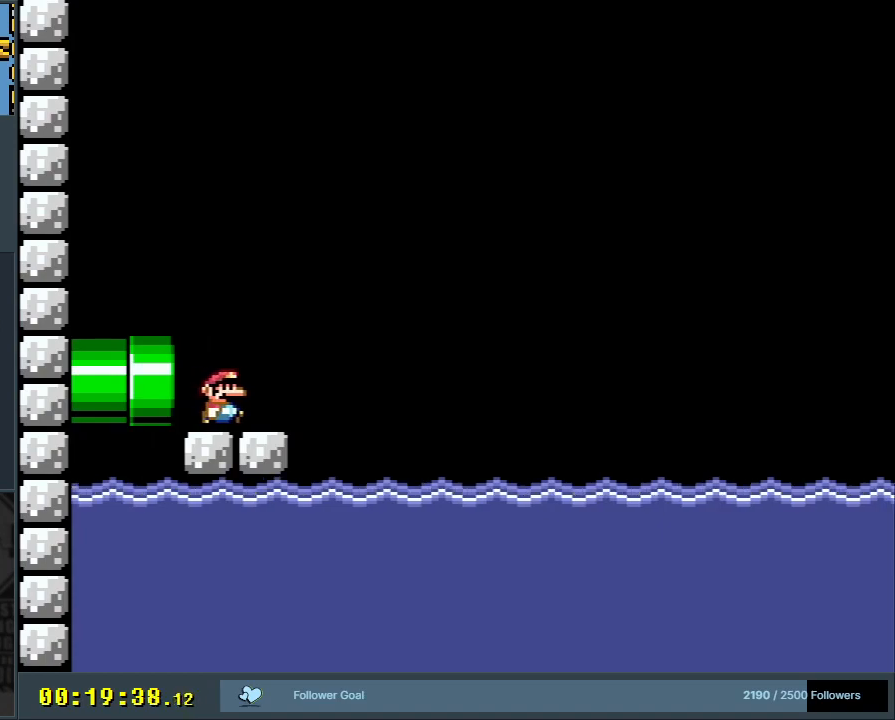
{"buttons": ["B", "Y", "DPAD_RIGHT"], "events": [[200, "B", "down"]]}
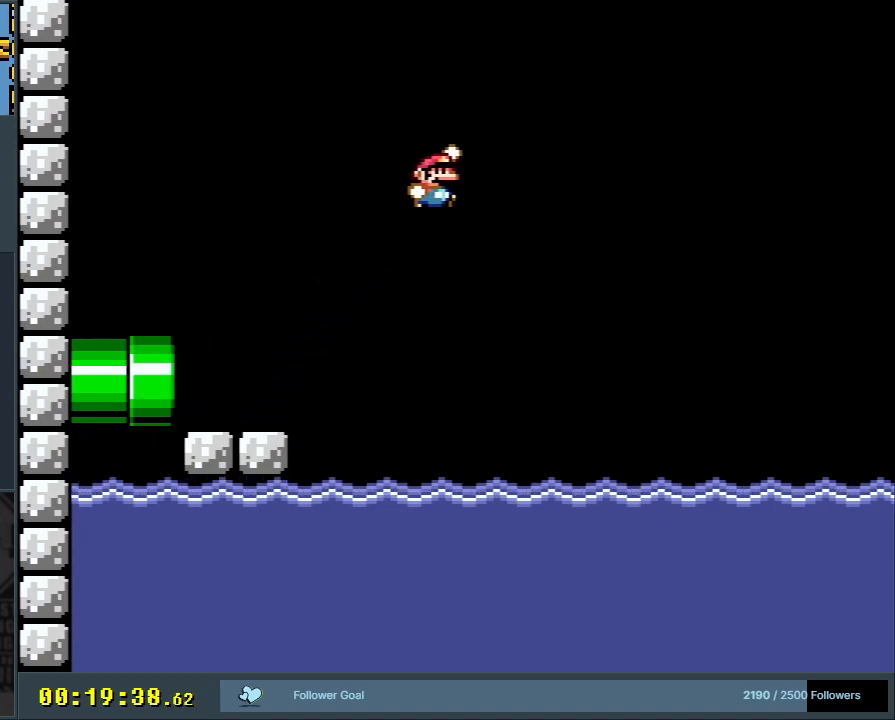
{"buttons": ["B", "Y", "DPAD_RIGHT"], "events": []}
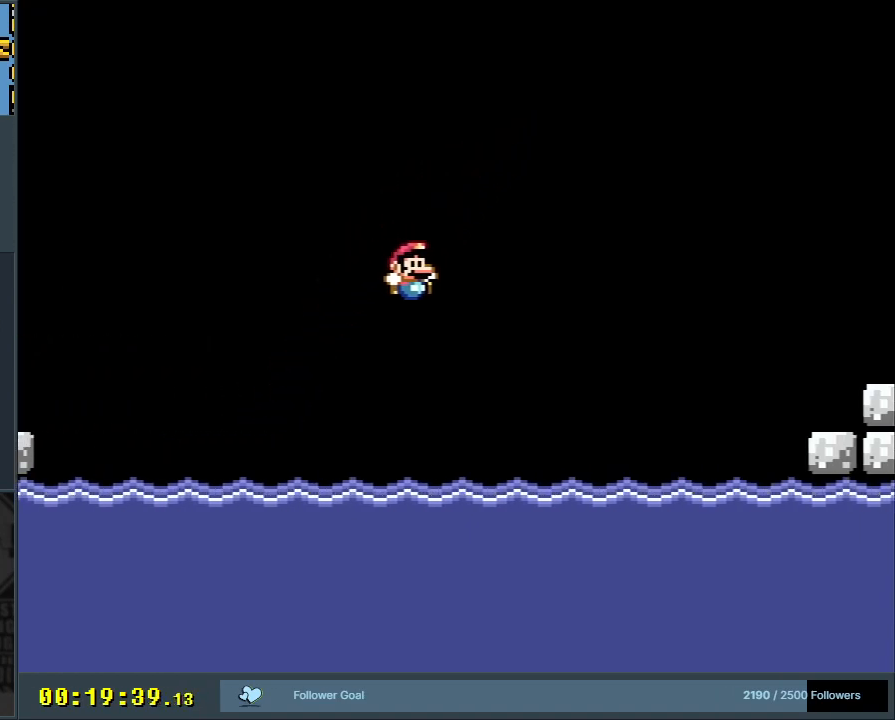
{"buttons": ["B", "Y", "DPAD_UP", "DPAD_RIGHT"], "events": [[267, "B", "up"], [367, "DPAD_UP", "down"], [400, "B", "down"]]}
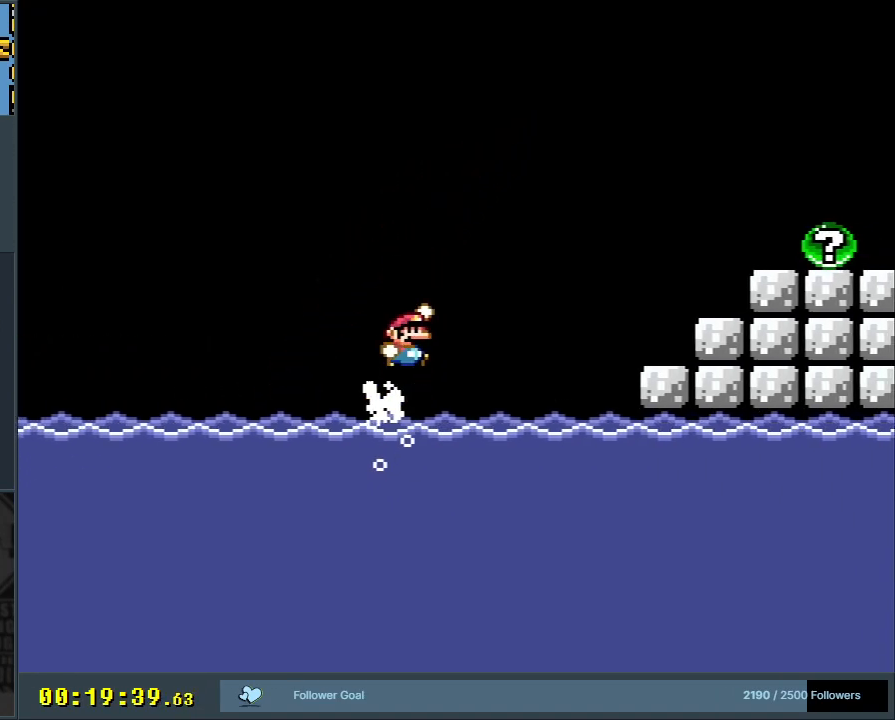
{"buttons": ["X"], "events": [[367, "X", "down"], [383, "DPAD_UP", "up"], [450, "B", "up"], [450, "DPAD_RIGHT", "up"], [483, "Y", "up"]]}
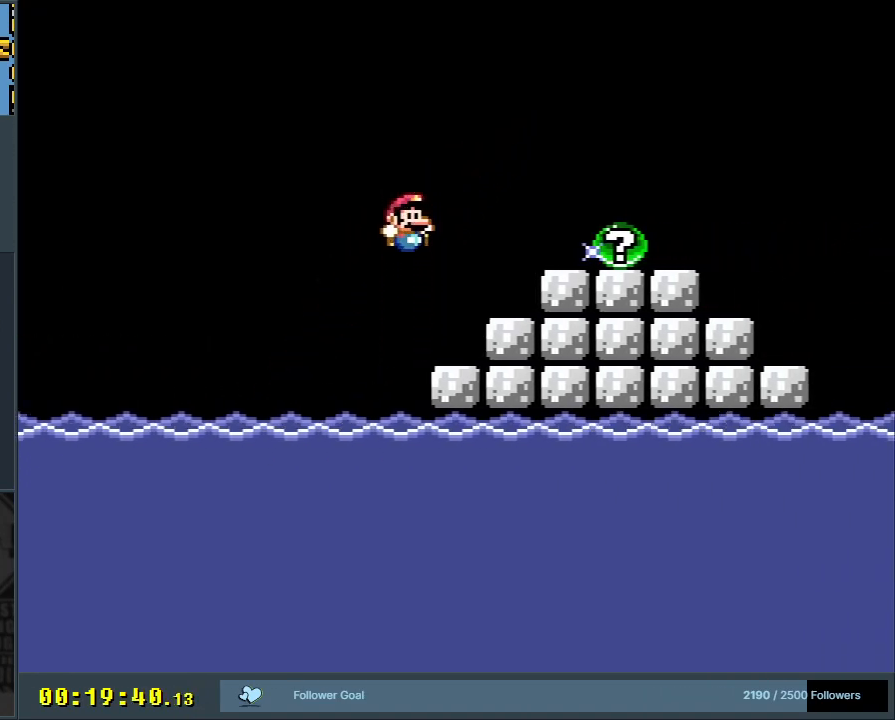
{"buttons": ["A", "X"], "events": [[100, "DPAD_LEFT", "down"], [217, "DPAD_LEFT", "up"], [250, "A", "down"], [283, "DPAD_RIGHT", "down"], [483, "DPAD_RIGHT", "up"]]}
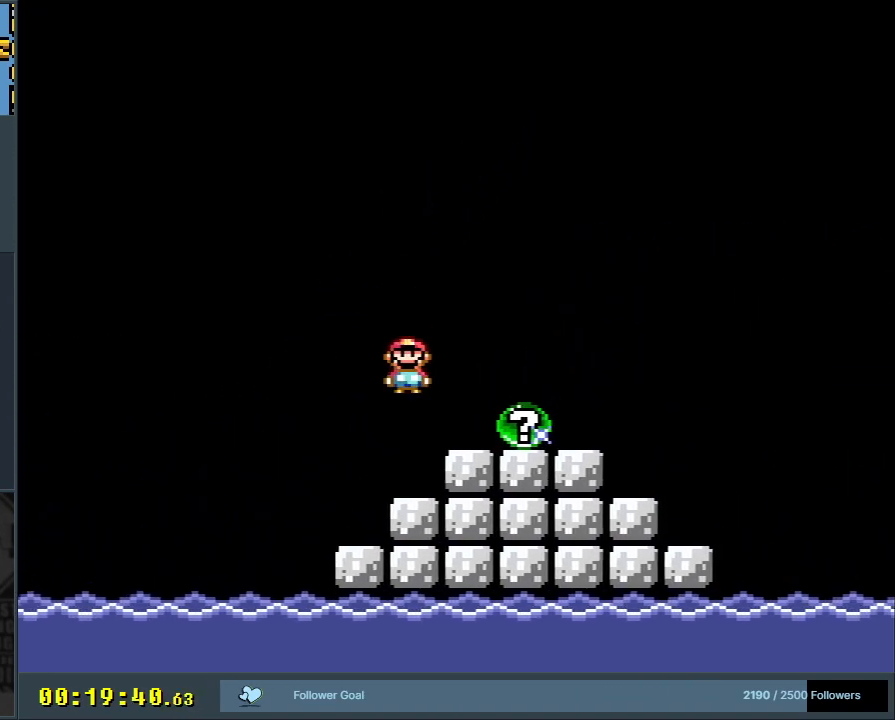
{"buttons": [], "events": [[50, "X", "up"], [67, "A", "up"]]}